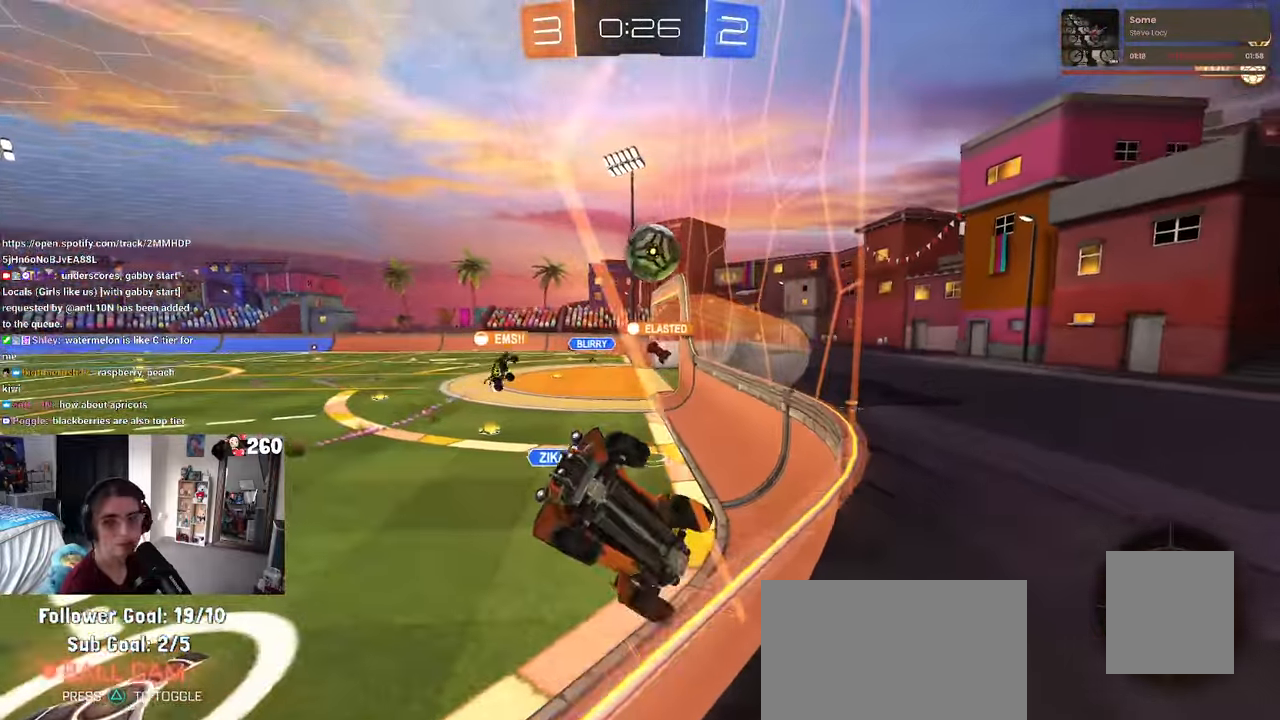
Gameplay with a controller (PlayStation layout); each line is a JSON object with the inputs held at the frame after it. "events" lists button and stick changes between this image and that frame as [ms after this image, input, new state], when the widget could be followed in between.
{"buttons": ["R2"], "left_stick": "right", "right_stick": "center", "events": [[150, "SQUARE", "up"]]}
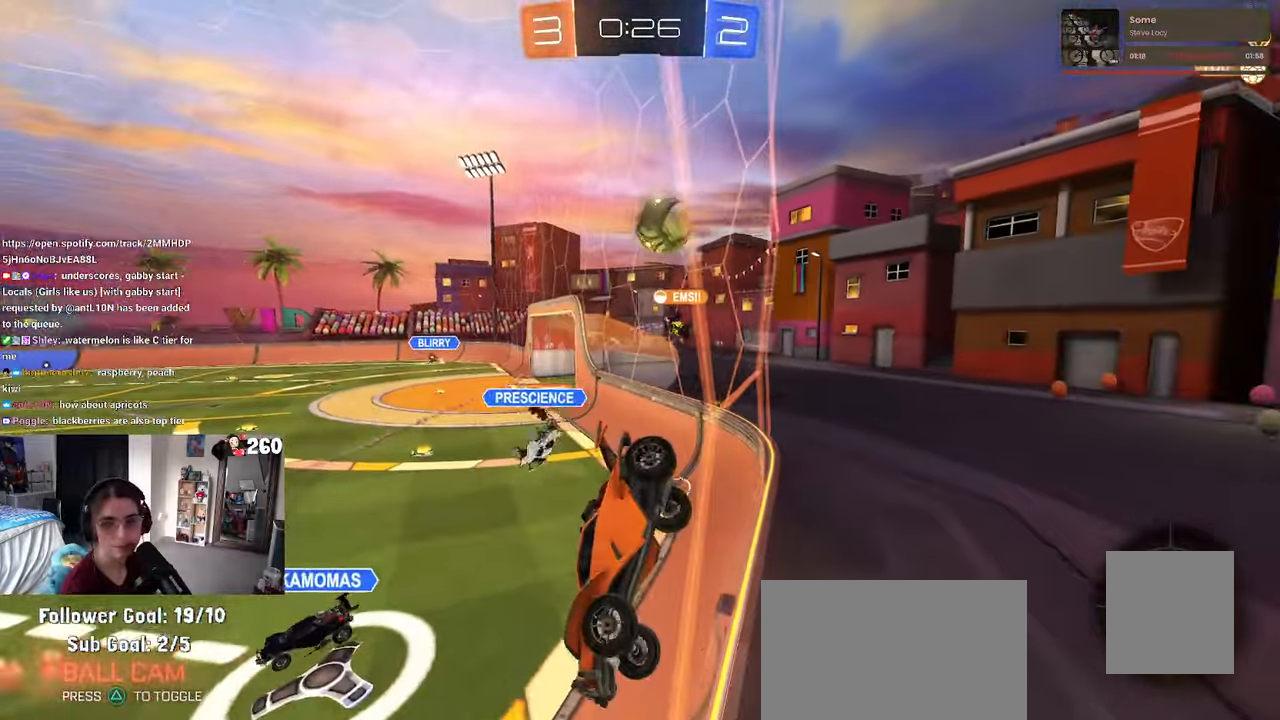
{"buttons": ["R2"], "left_stick": "right", "right_stick": "center", "events": [[300, "left_stick", "center"], [366, "left_stick", "right"]]}
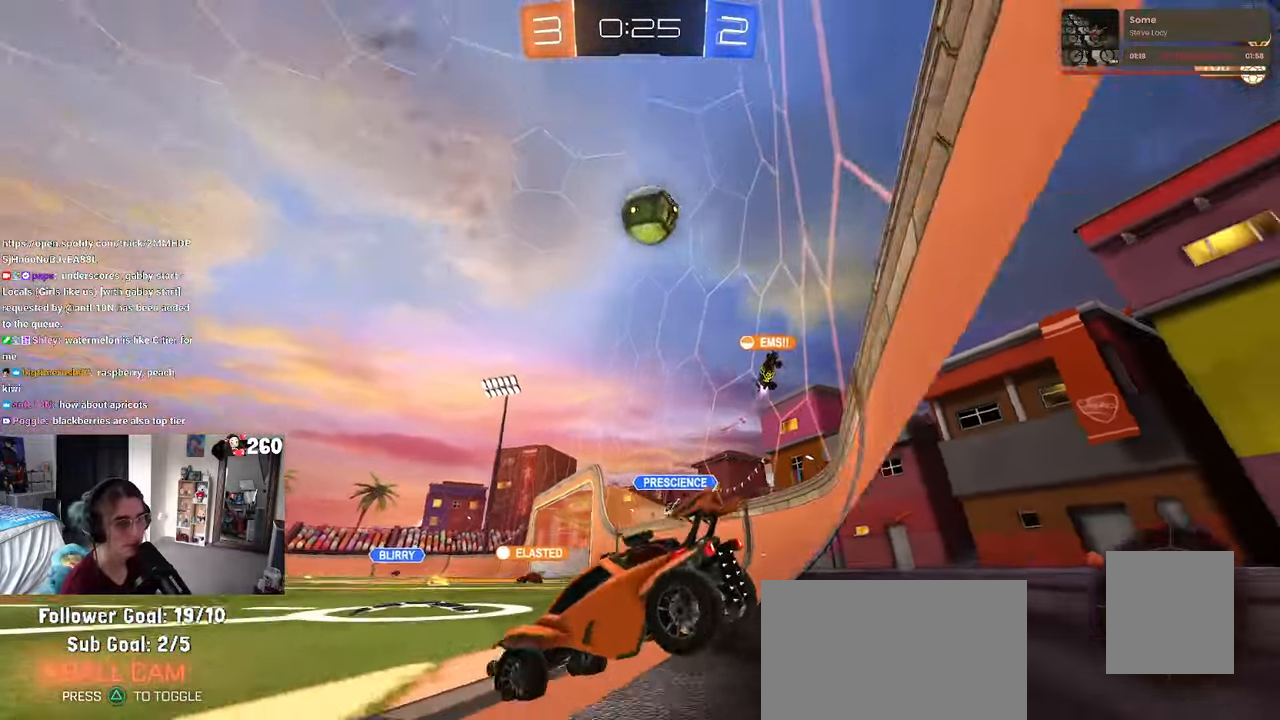
{"buttons": ["R2"], "left_stick": "center", "right_stick": "center", "events": [[50, "TRIANGLE", "down"], [150, "TRIANGLE", "up"], [433, "left_stick", "center"]]}
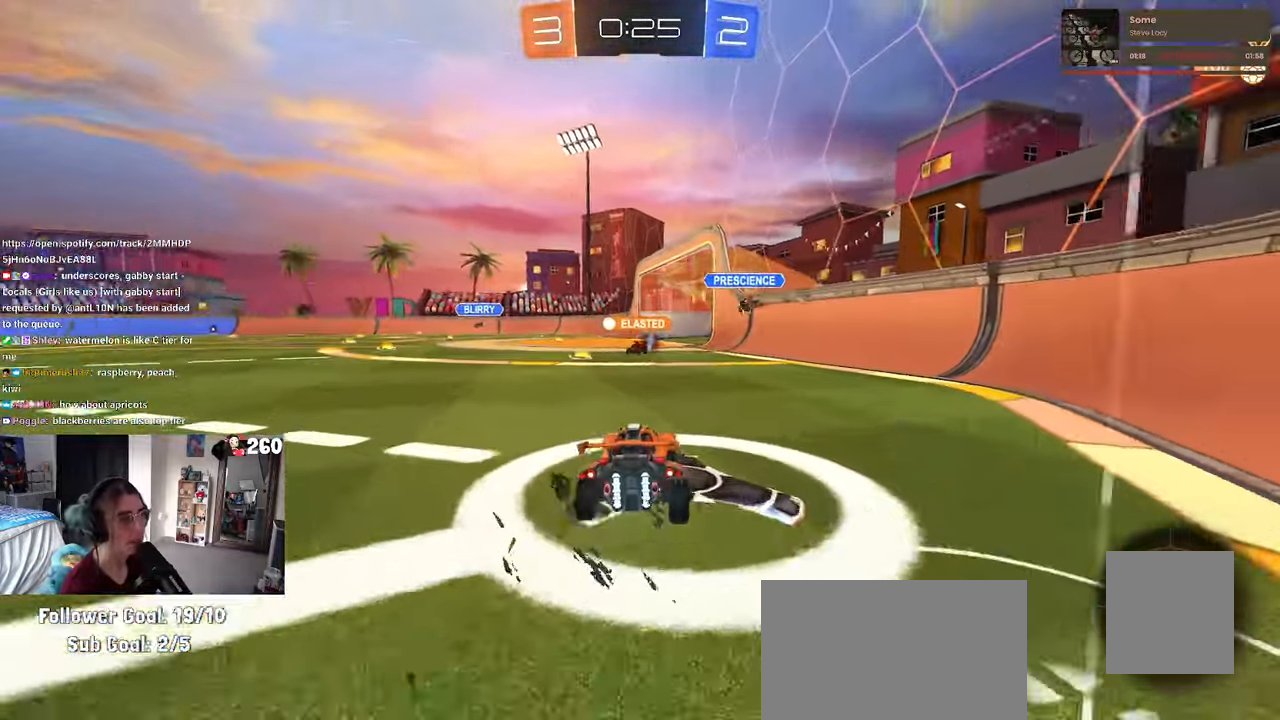
{"buttons": ["TRIANGLE", "R2"], "left_stick": "center", "right_stick": "center", "events": [[166, "left_stick", "right"], [216, "CROSS", "down"], [233, "left_stick", "up-right"], [300, "CROSS", "up"], [366, "CROSS", "down"], [466, "CROSS", "up"], [500, "TRIANGLE", "down"], [500, "left_stick", "center"]]}
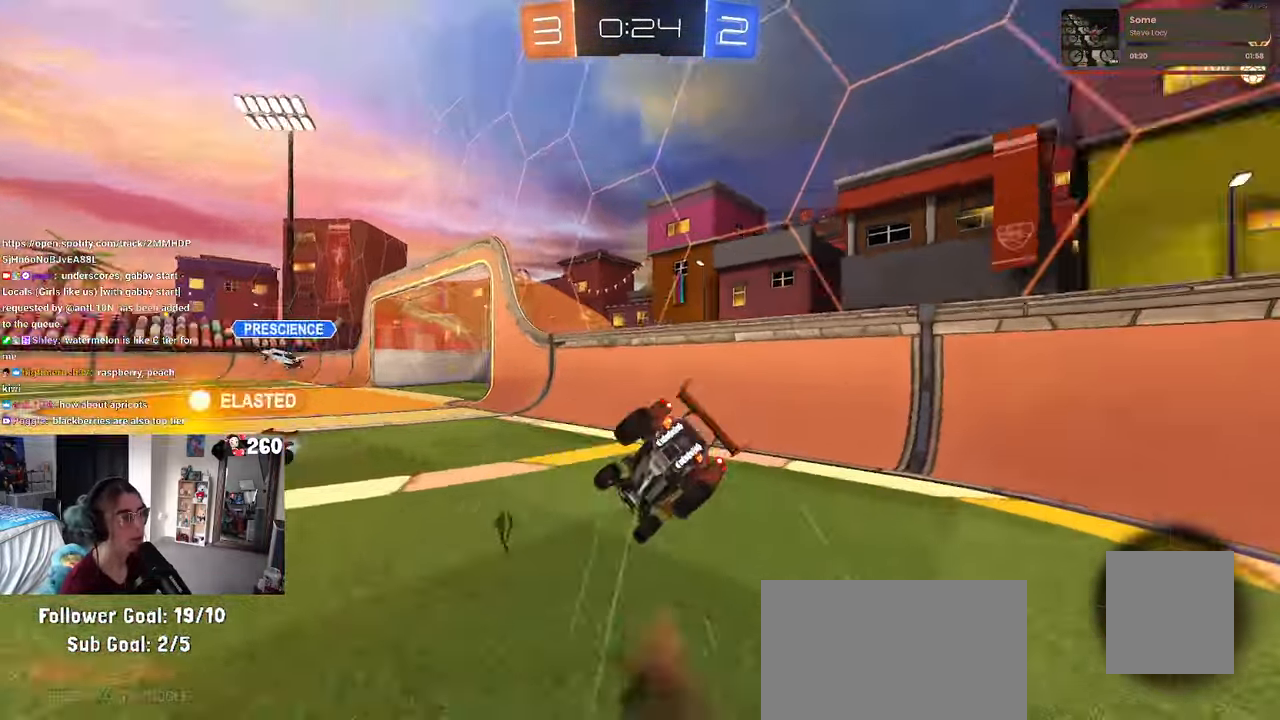
{"buttons": [], "left_stick": "left", "right_stick": "center", "events": [[116, "TRIANGLE", "up"], [266, "R2", "up"], [483, "left_stick", "left"]]}
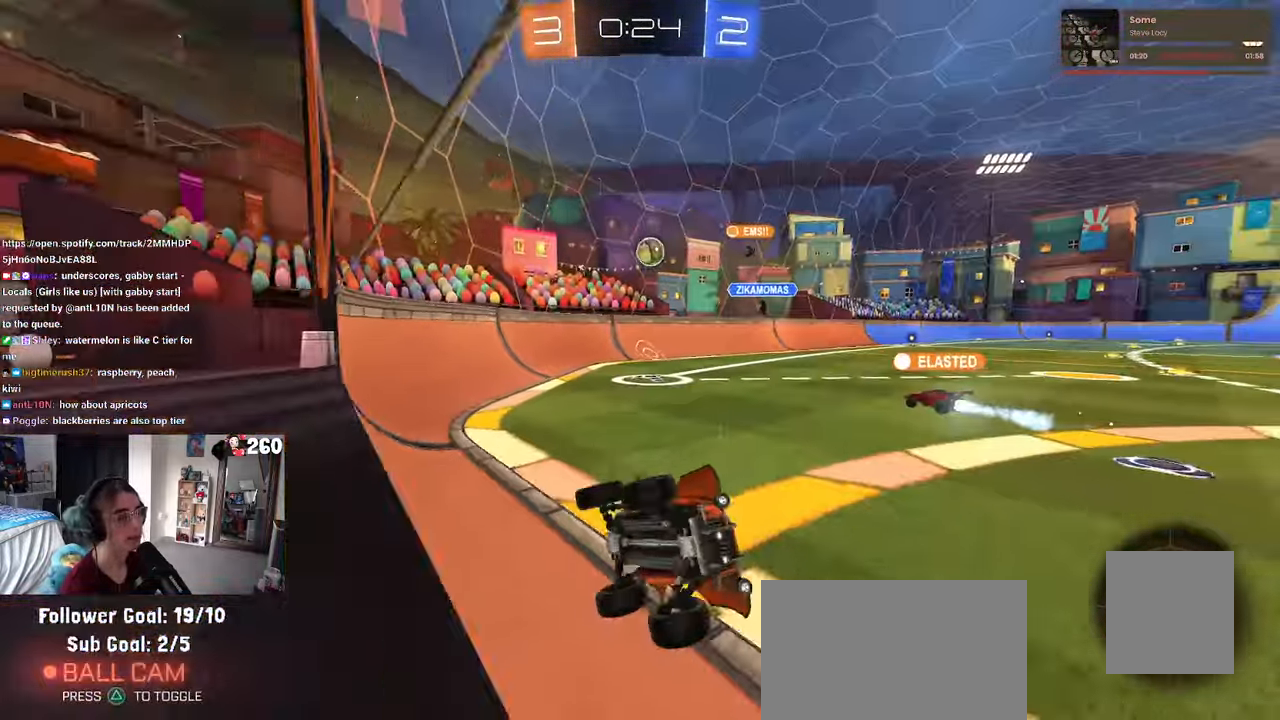
{"buttons": ["R2"], "left_stick": "left", "right_stick": "center", "events": [[100, "R2", "down"]]}
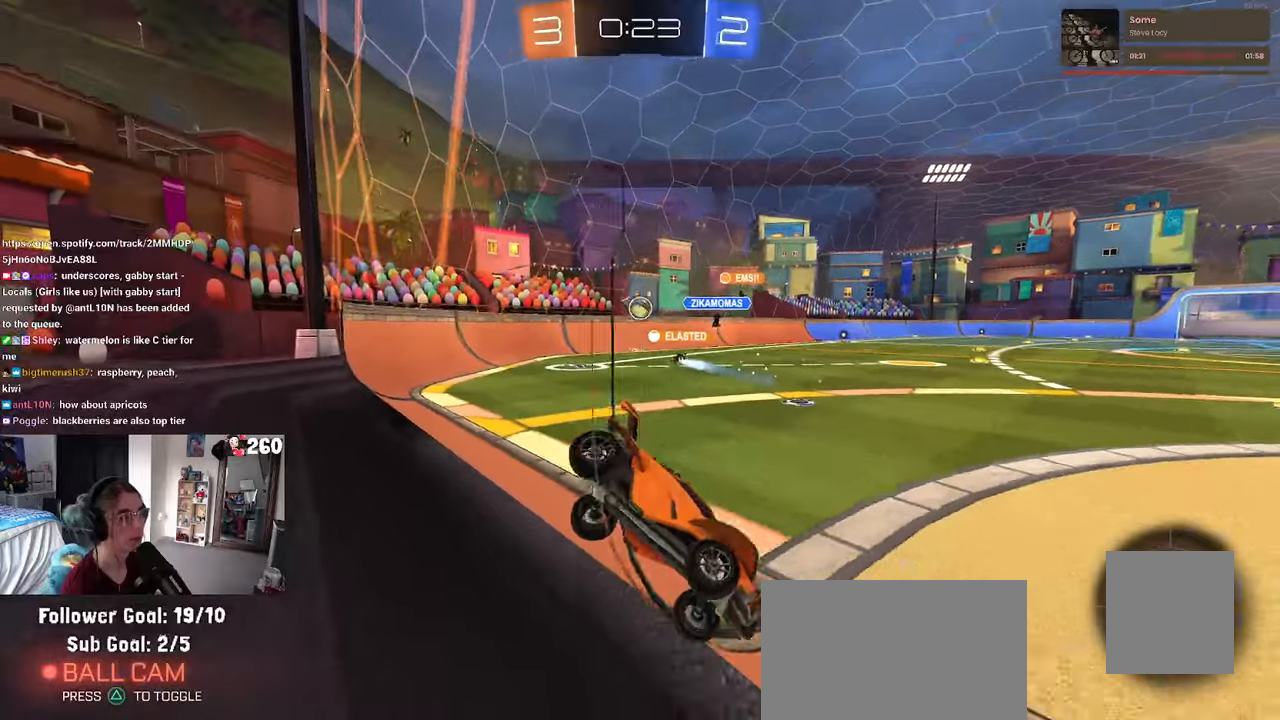
{"buttons": ["R2"], "left_stick": "left", "right_stick": "center", "events": []}
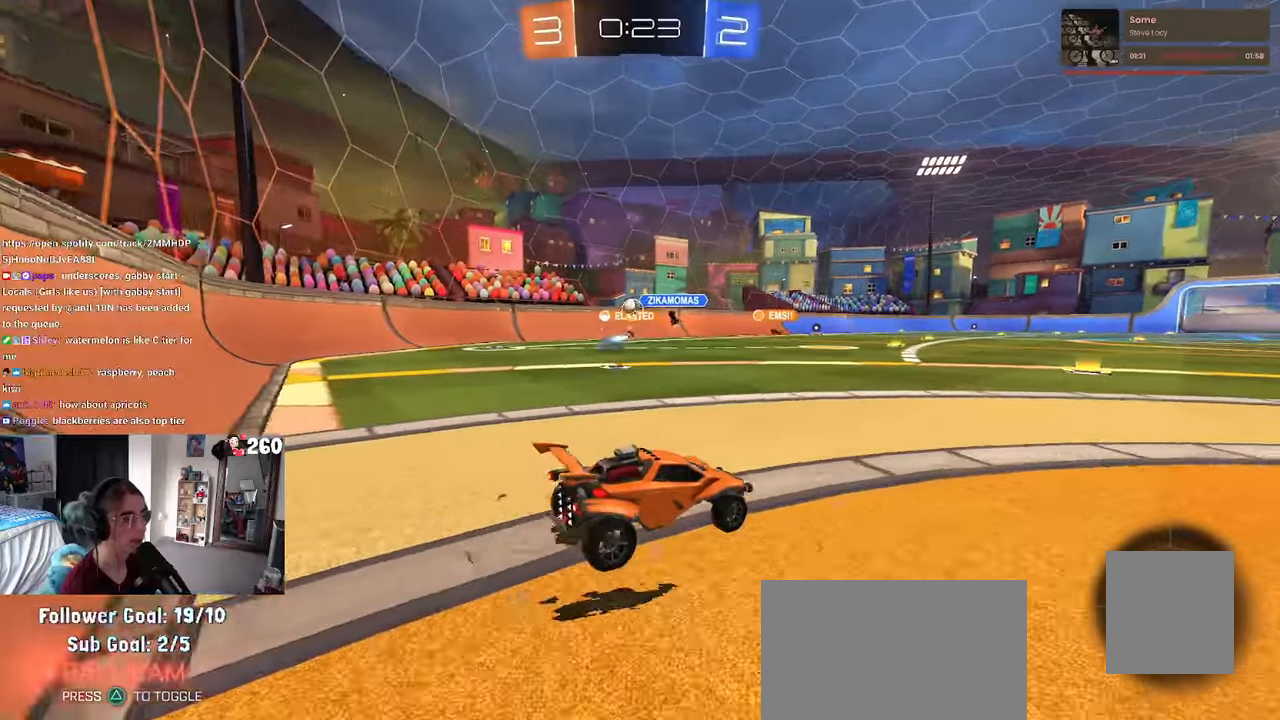
{"buttons": ["R2"], "left_stick": "right", "right_stick": "center", "events": [[367, "left_stick", "right"]]}
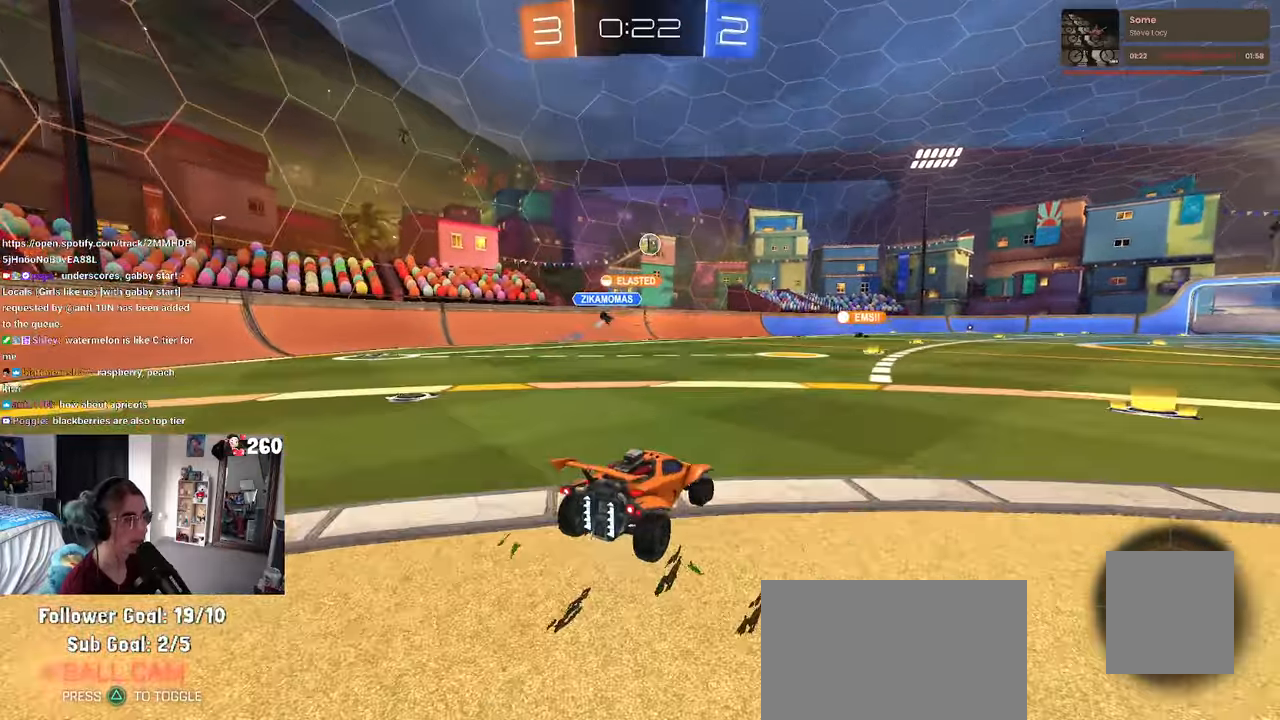
{"buttons": ["R2"], "left_stick": "center", "right_stick": "center", "events": [[400, "left_stick", "center"]]}
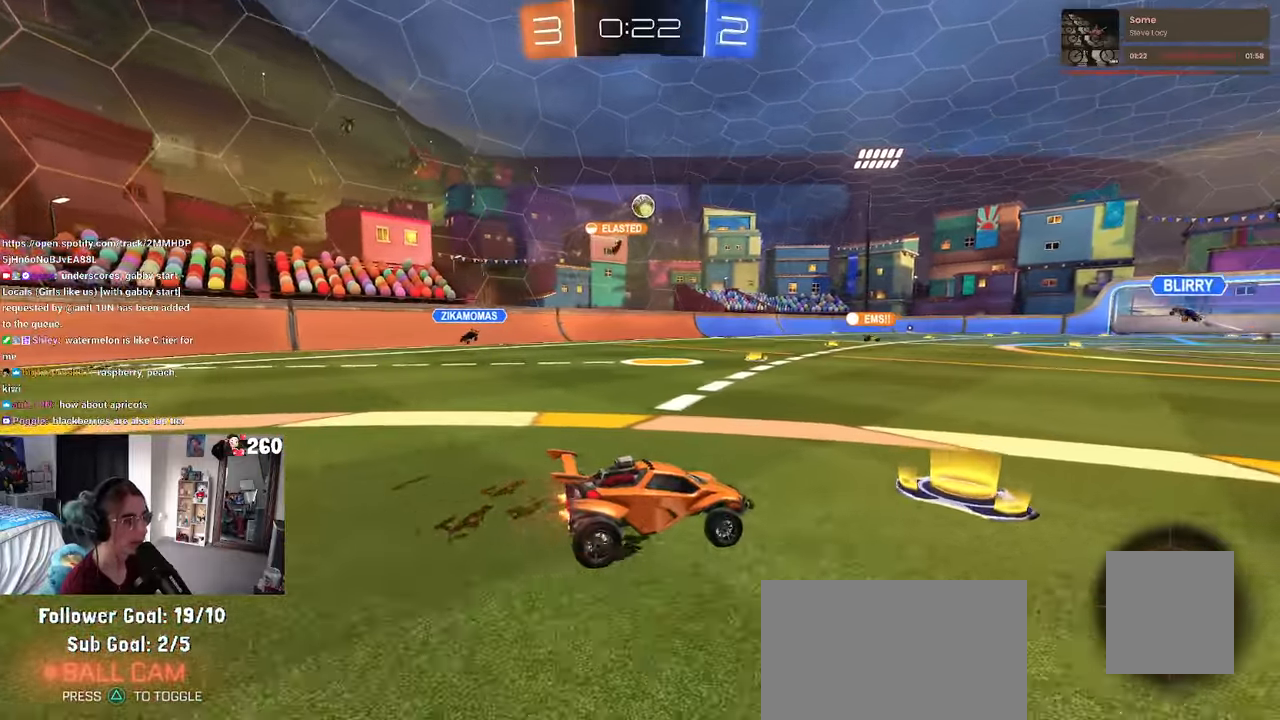
{"buttons": ["R2"], "left_stick": "down-left", "right_stick": "center", "events": [[17, "left_stick", "left"], [483, "left_stick", "down-left"]]}
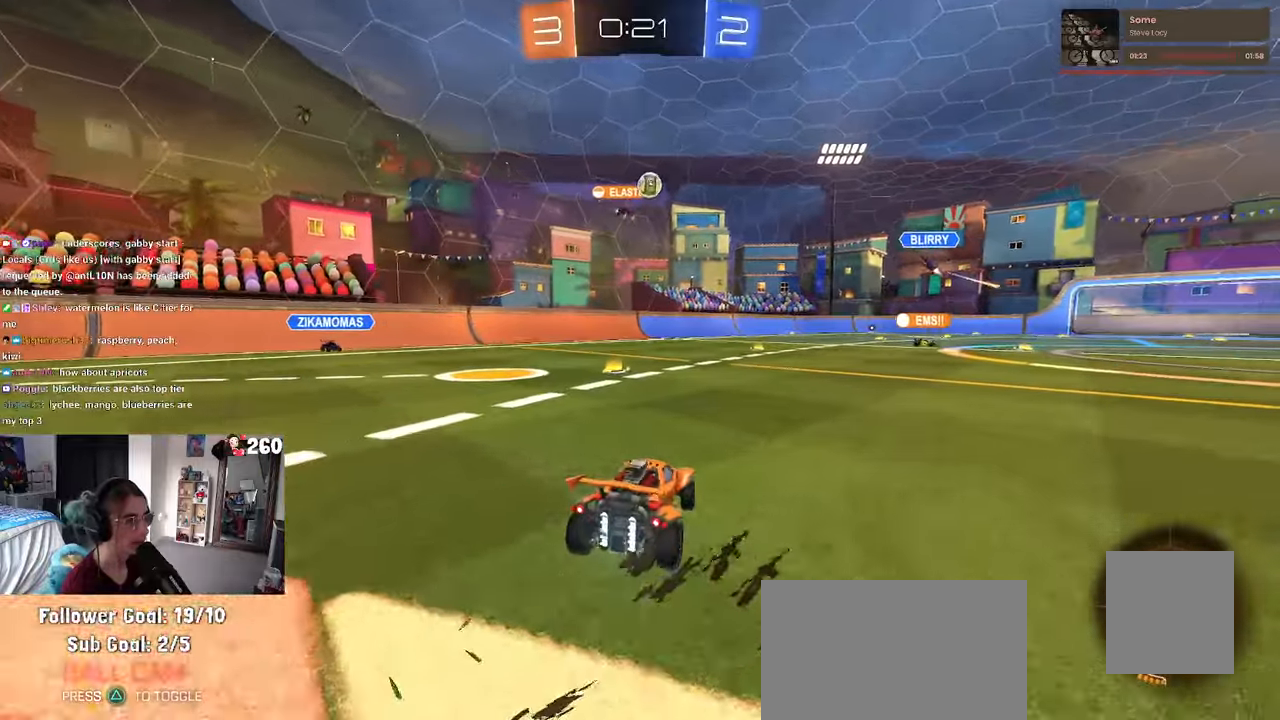
{"buttons": ["R2"], "left_stick": "down-left", "right_stick": "center", "events": [[100, "left_stick", "center"], [383, "left_stick", "down-left"]]}
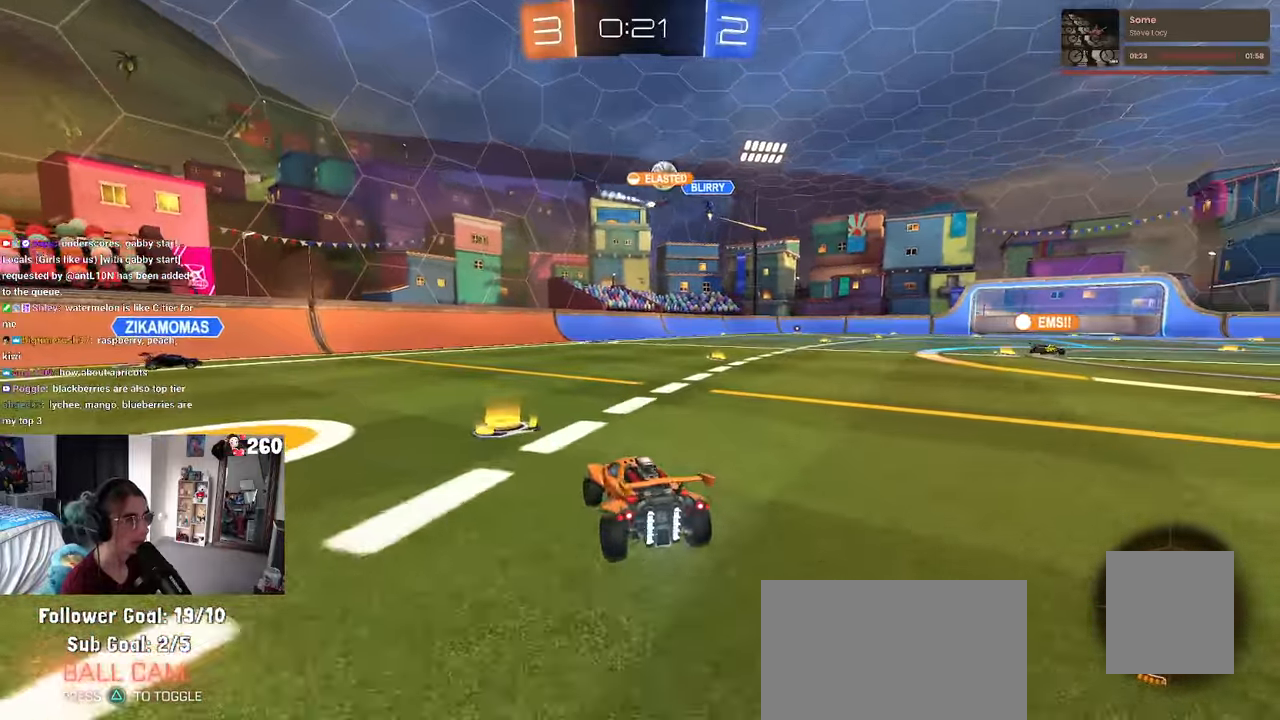
{"buttons": ["R2"], "left_stick": "left", "right_stick": "center", "events": [[133, "left_stick", "center"], [183, "left_stick", "left"]]}
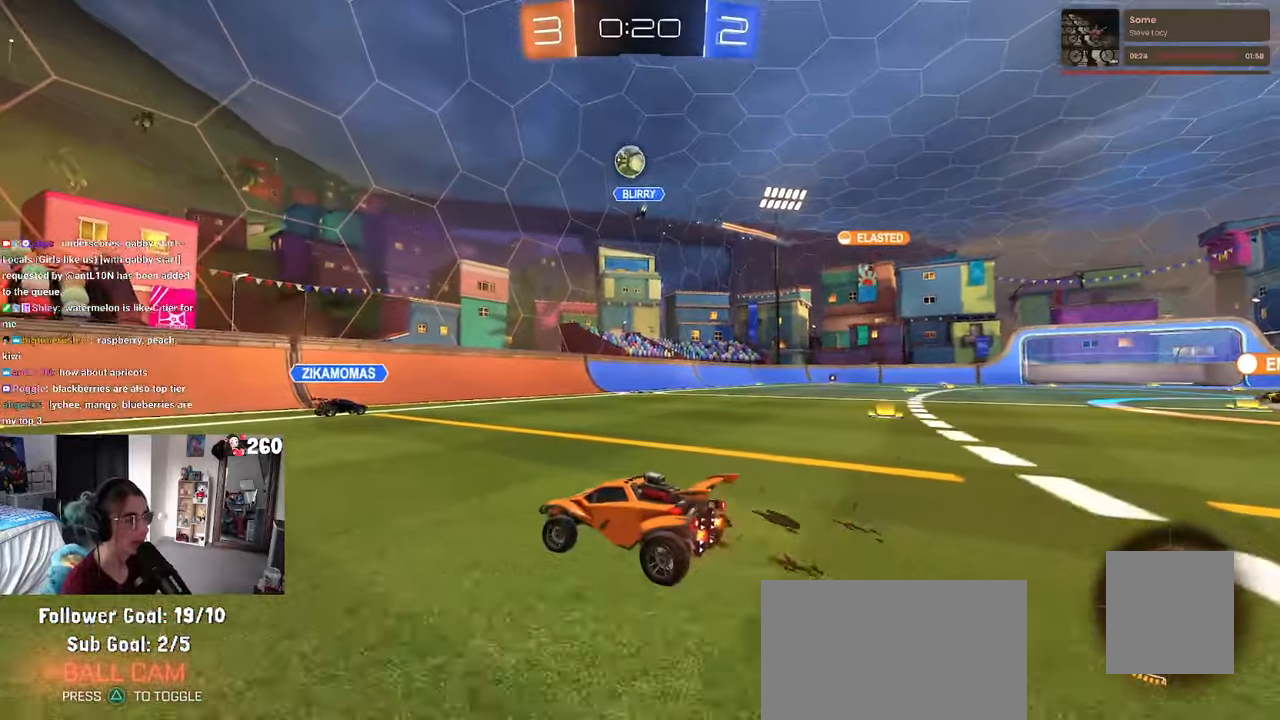
{"buttons": ["R2"], "left_stick": "center", "right_stick": "center", "events": [[267, "left_stick", "center"], [317, "left_stick", "right"], [467, "left_stick", "center"]]}
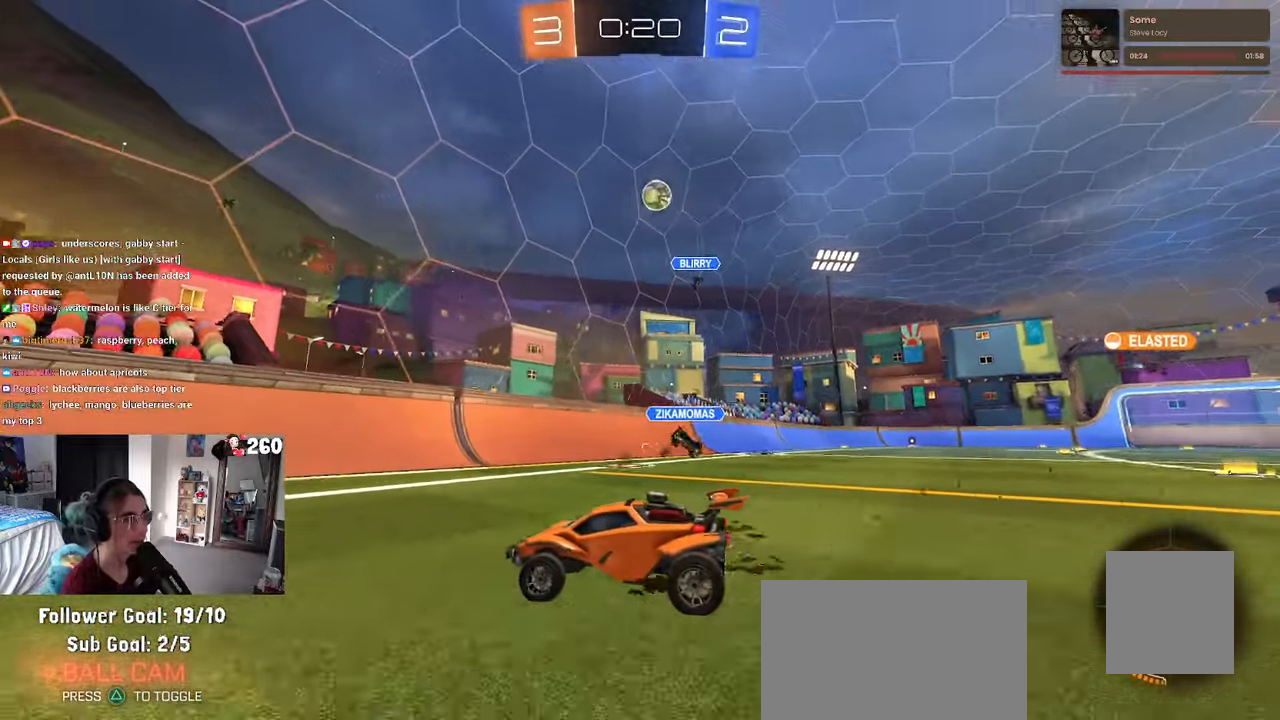
{"buttons": ["R2"], "left_stick": "left", "right_stick": "center", "events": [[33, "left_stick", "left"], [233, "left_stick", "center"], [333, "left_stick", "left"]]}
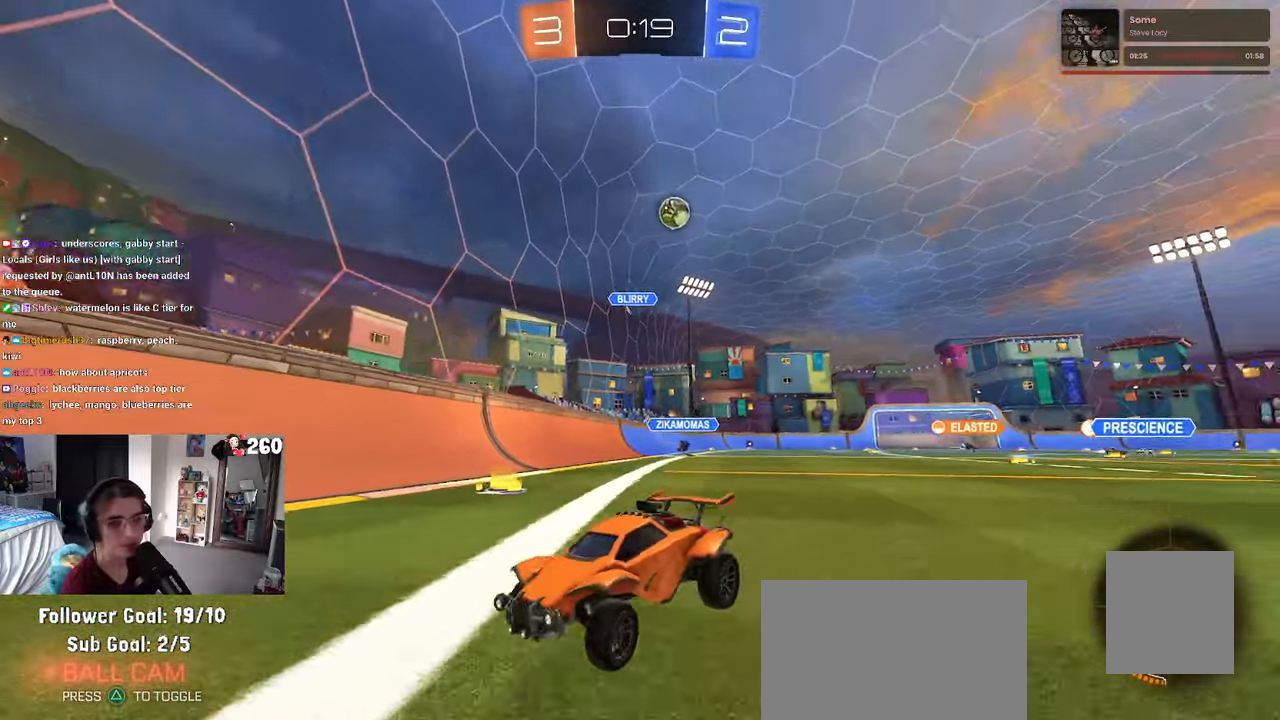
{"buttons": ["R2"], "left_stick": "left", "right_stick": "center", "events": [[17, "left_stick", "center"], [133, "R1", "down"], [217, "left_stick", "left"], [367, "R1", "up"]]}
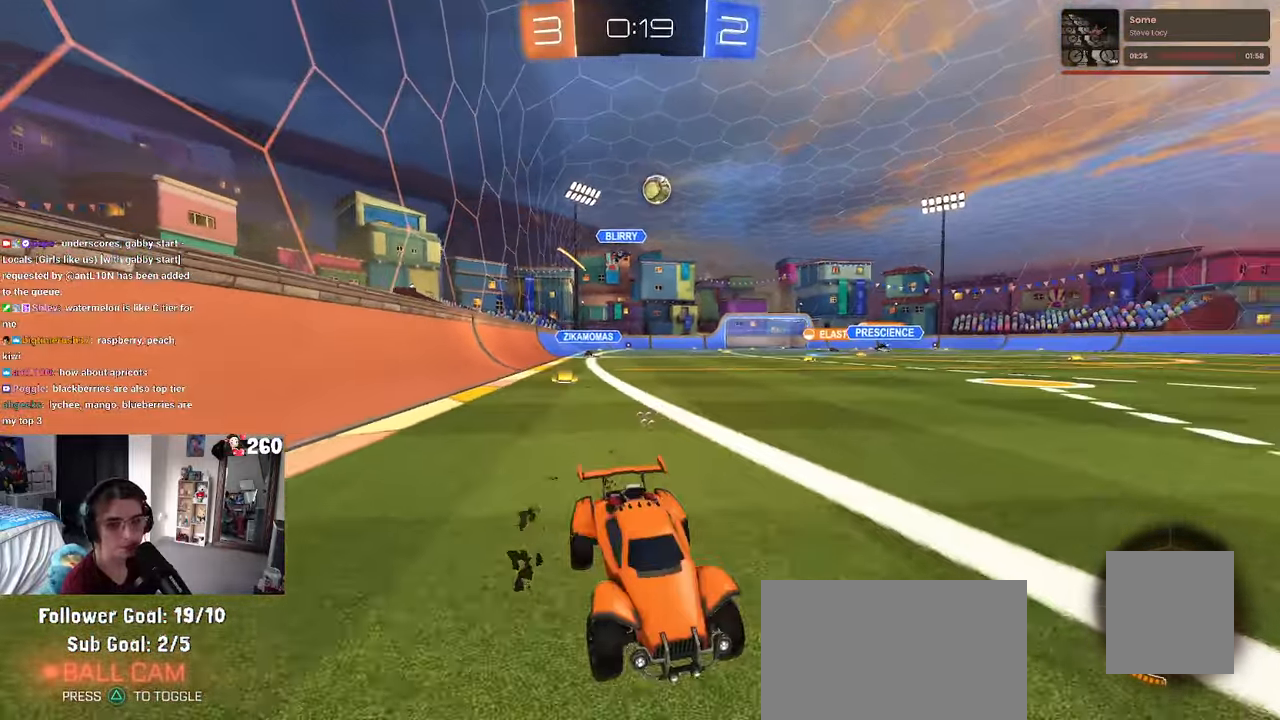
{"buttons": ["R2"], "left_stick": "left", "right_stick": "center", "events": []}
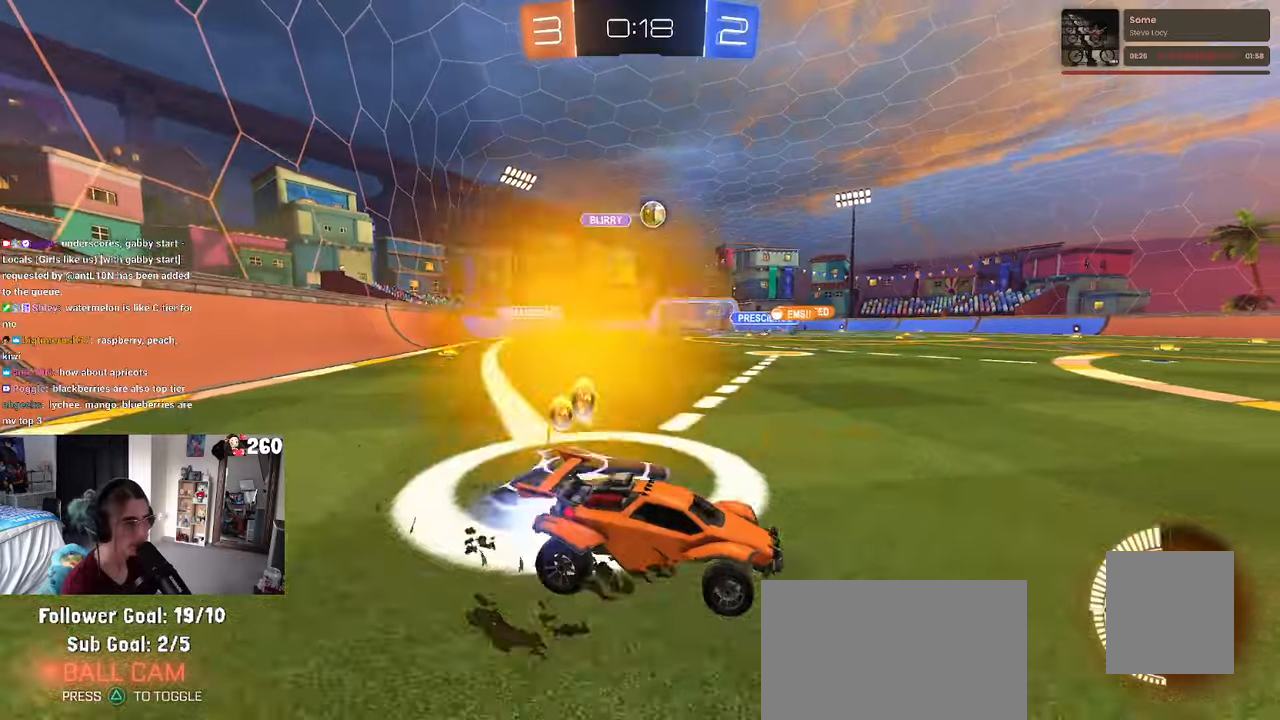
{"buttons": ["R1", "R2"], "left_stick": "center", "right_stick": "center", "events": [[34, "R1", "down"], [217, "left_stick", "center"]]}
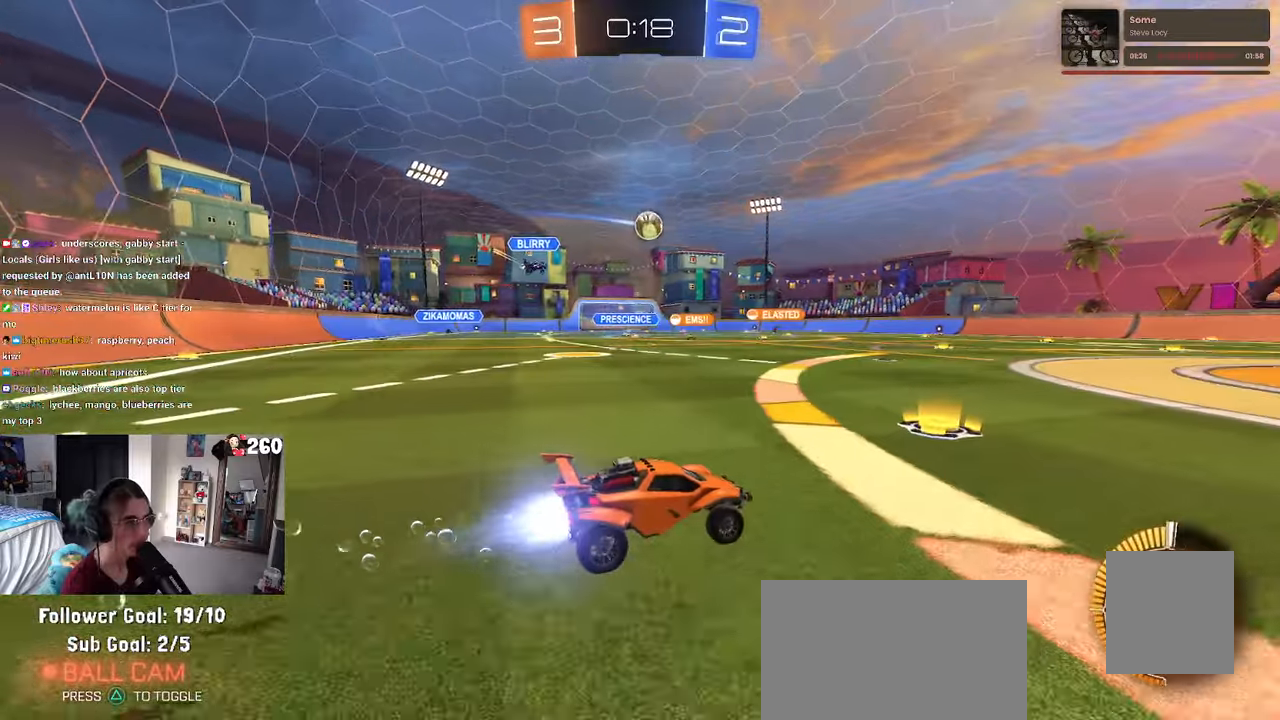
{"buttons": ["R2"], "left_stick": "center", "right_stick": "center", "events": [[367, "R1", "up"]]}
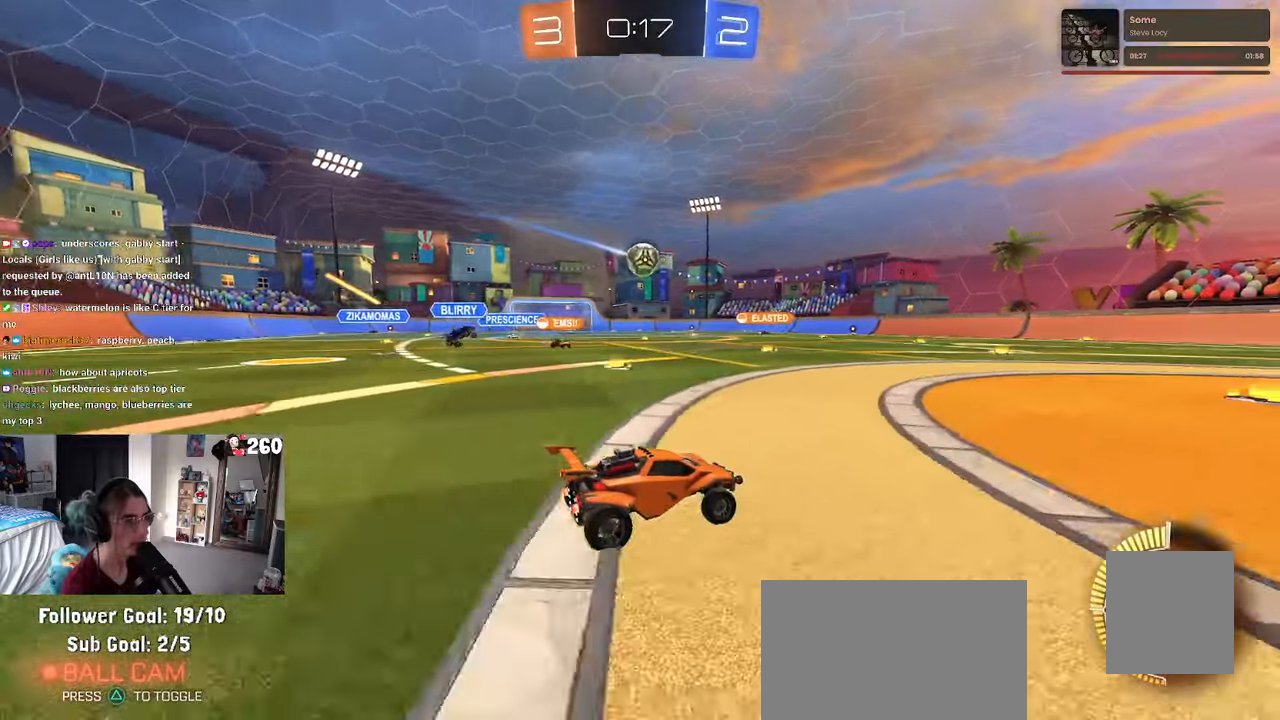
{"buttons": ["CROSS", "R2"], "left_stick": "down-left", "right_stick": "center", "events": [[84, "left_stick", "left"], [234, "left_stick", "center"], [384, "left_stick", "down-left"], [467, "CROSS", "down"]]}
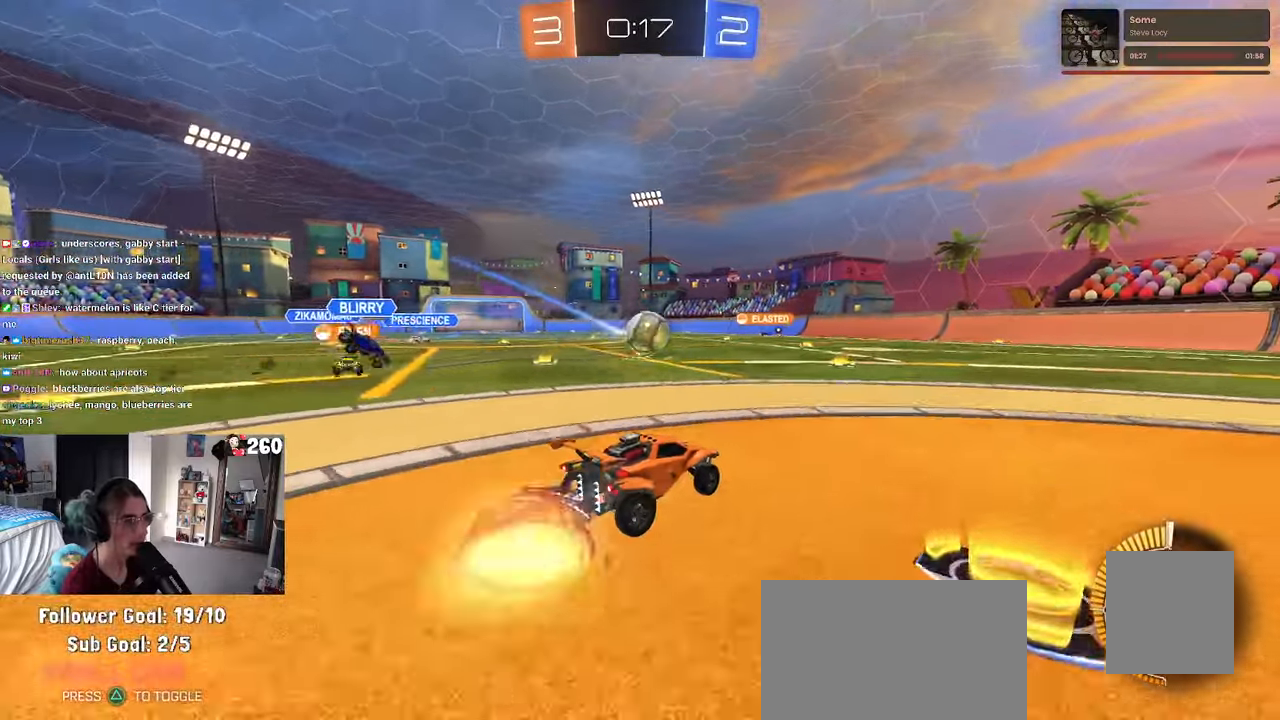
{"buttons": ["L1", "R1", "R2"], "left_stick": "up-left", "right_stick": "center", "events": [[50, "CROSS", "up"], [84, "left_stick", "center"], [150, "CROSS", "down"], [234, "left_stick", "down-left"], [267, "CROSS", "up"], [317, "L1", "down"], [484, "R1", "down"], [500, "left_stick", "up-left"]]}
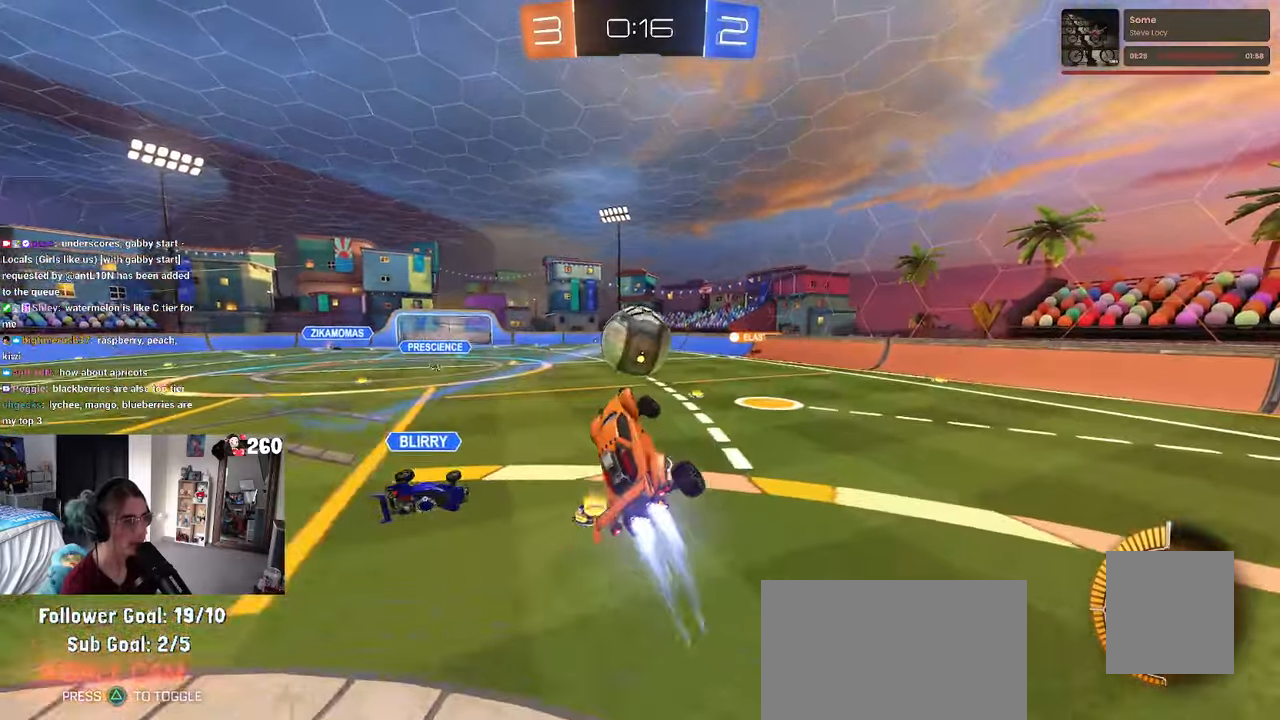
{"buttons": ["L1", "R1", "R2"], "left_stick": "up-right", "right_stick": "center", "events": [[17, "left_stick", "center"], [67, "left_stick", "right"], [117, "left_stick", "up-right"]]}
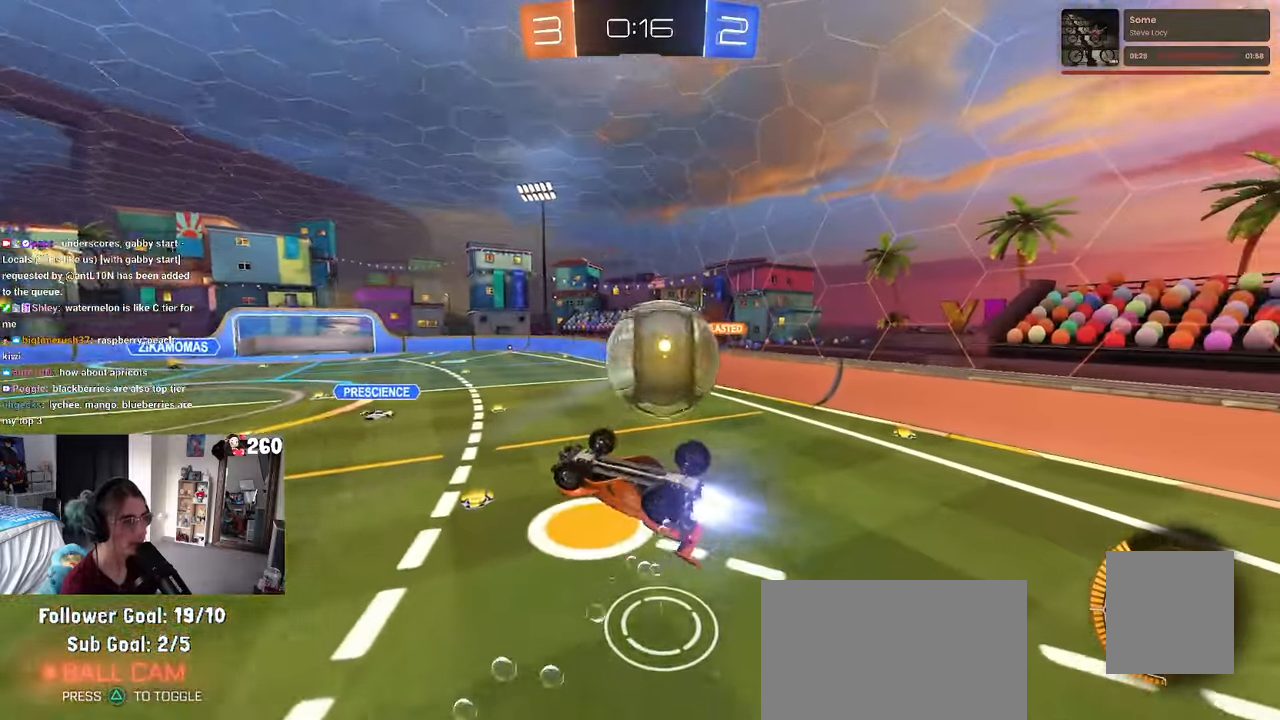
{"buttons": ["L1", "R1", "R2"], "left_stick": "down-right", "right_stick": "center", "events": [[100, "left_stick", "down-left"], [450, "left_stick", "down-right"]]}
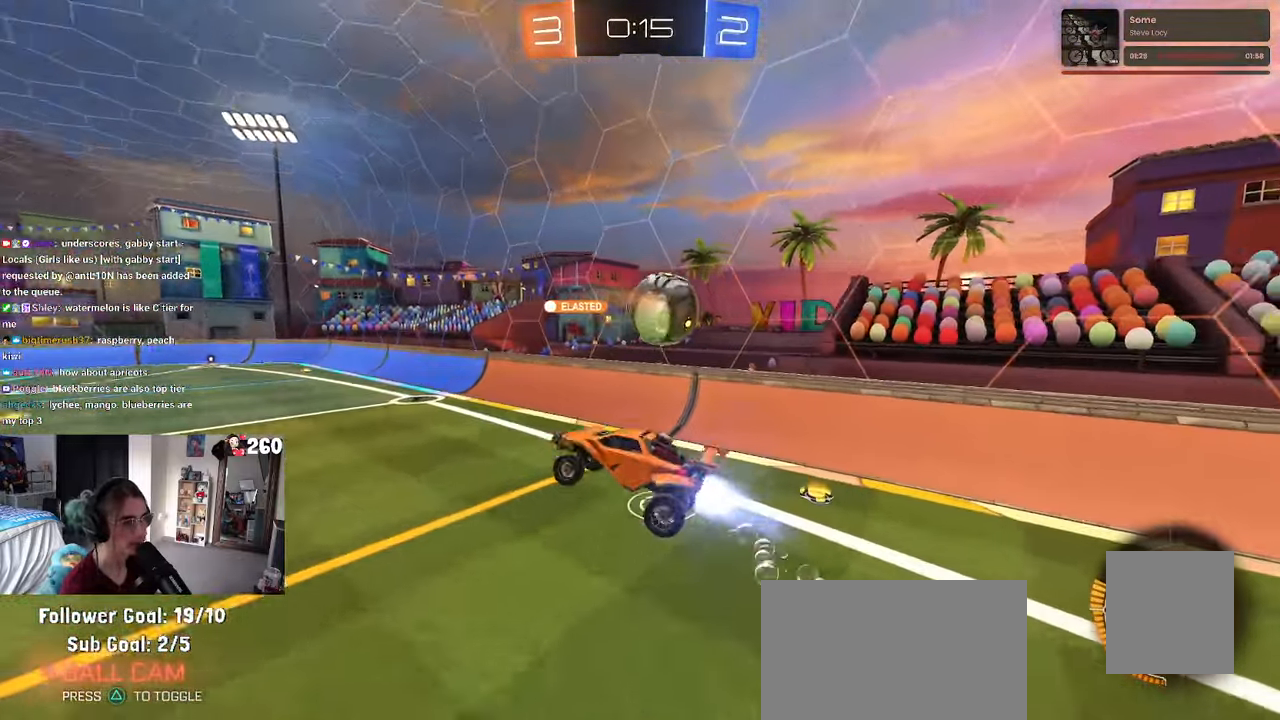
{"buttons": ["R1", "R2"], "left_stick": "center", "right_stick": "center", "events": [[17, "left_stick", "right"], [184, "L1", "up"], [250, "left_stick", "up"], [484, "left_stick", "center"]]}
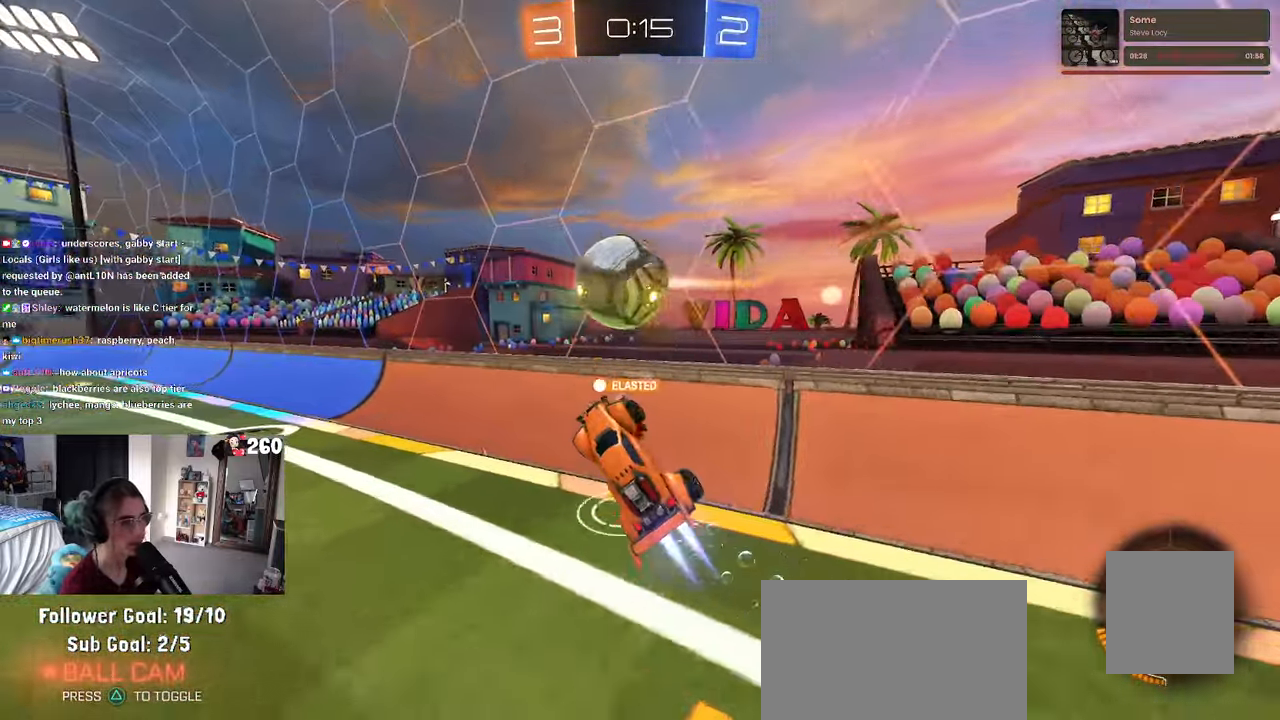
{"buttons": ["R2"], "left_stick": "left", "right_stick": "center", "events": [[67, "left_stick", "left"], [217, "R1", "up"], [250, "left_stick", "down-left"], [417, "left_stick", "center"], [500, "left_stick", "left"]]}
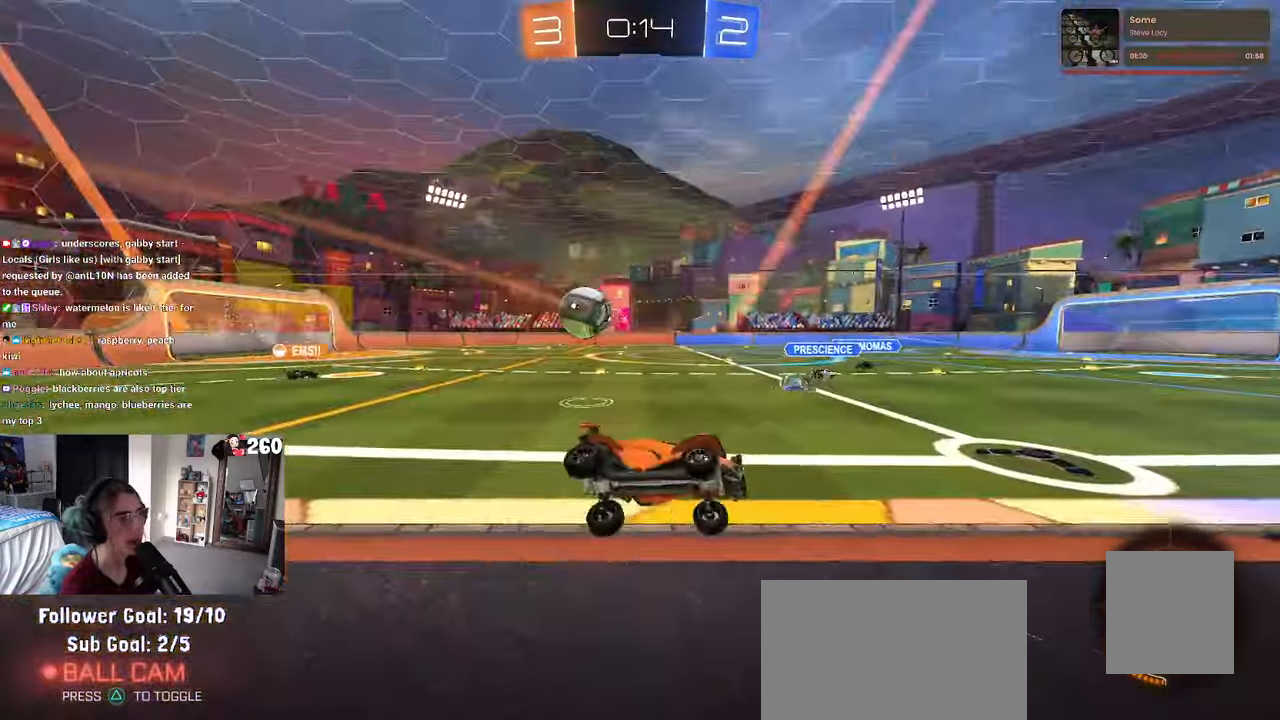
{"buttons": ["R2"], "left_stick": "left", "right_stick": "center", "events": [[134, "SQUARE", "down"], [217, "SQUARE", "up"]]}